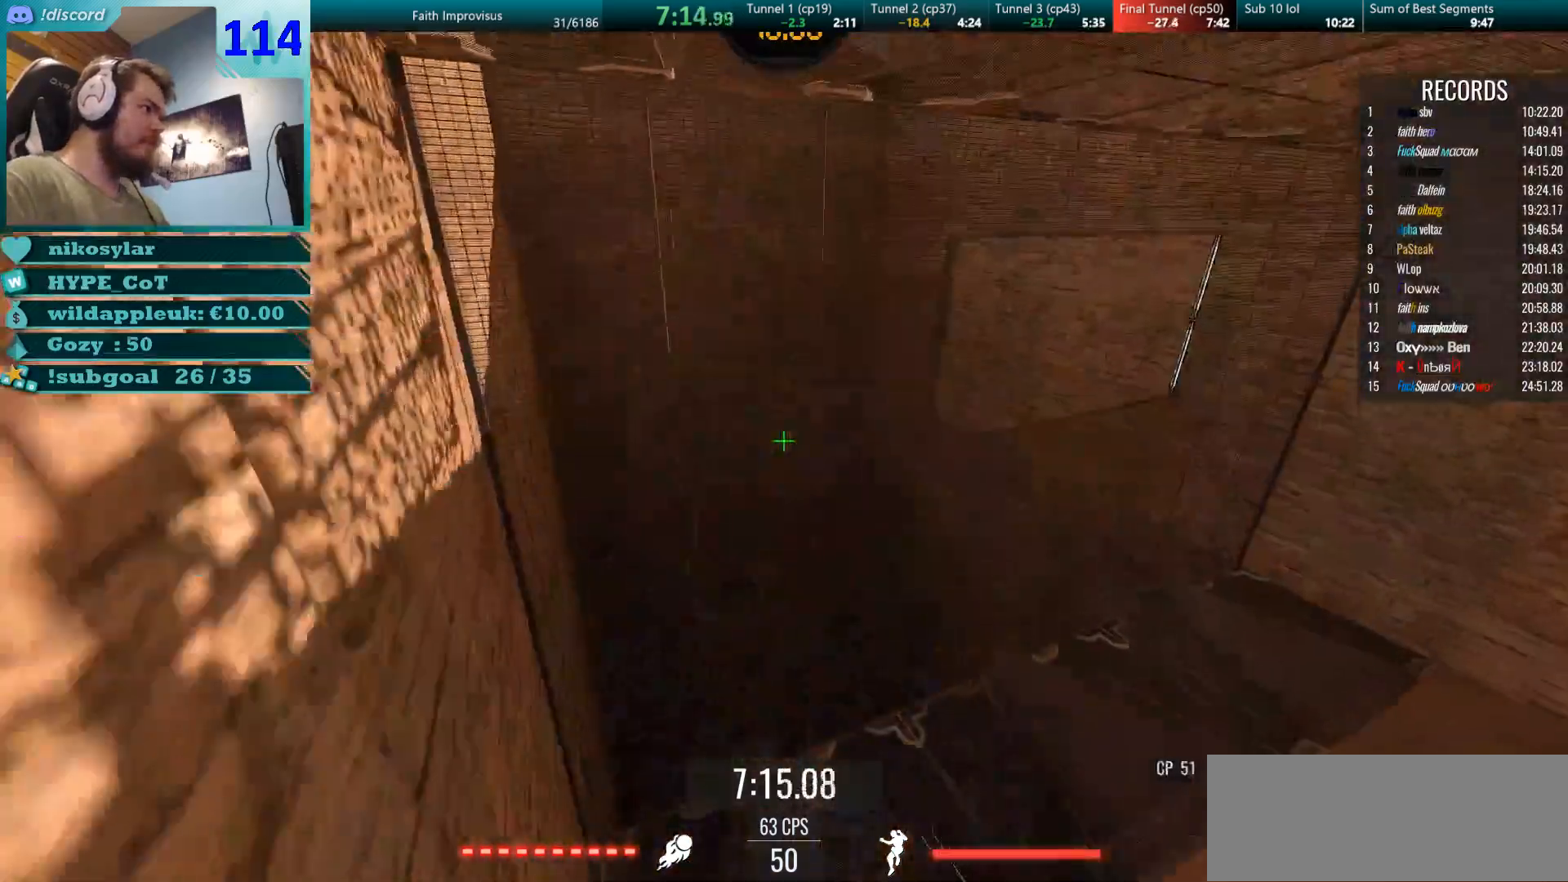
Gameplay with keyboard and mouse; each line is a JSON object with the keys and mouse buttons held at the frame after it. "events" lists presses ("down") and releases ("up") of "a", "d", "s", "w", "mouse_left", "mouse_wheel" and "mouse_right" between this image and that frame as [ms after this image, input, new state], when the widget could be followed in between. "mouse_left", "mouse_wheel", "mouse_right" = the "left", "wheel", "right" buttons of the "mouse" list. No other keys are recorded. "wheel" means that the mouse wheel is clicked or scrolled. Mouse movement is not recorded.
{"keys": ["d"], "mouse": [], "events": [[100, "w", "down"], [283, "w", "up"]]}
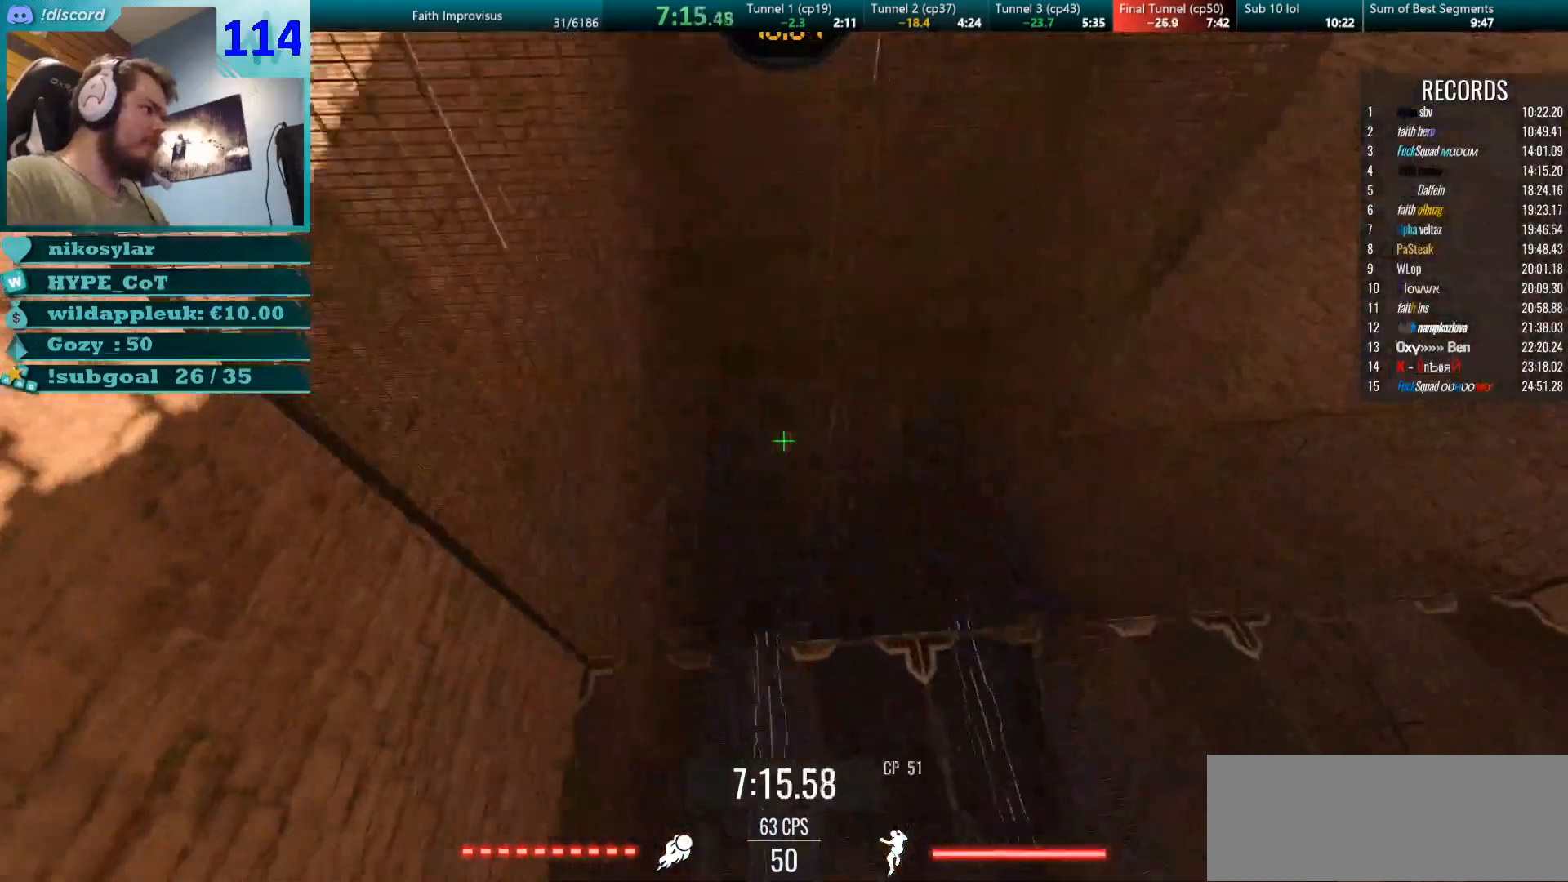
{"keys": ["a", "w"], "mouse": [], "events": [[17, "w", "down"], [117, "mouse_left", "down"], [234, "mouse_left", "up"], [284, "mouse_left", "down"], [401, "d", "up"], [401, "mouse_left", "up"], [434, "a", "down"]]}
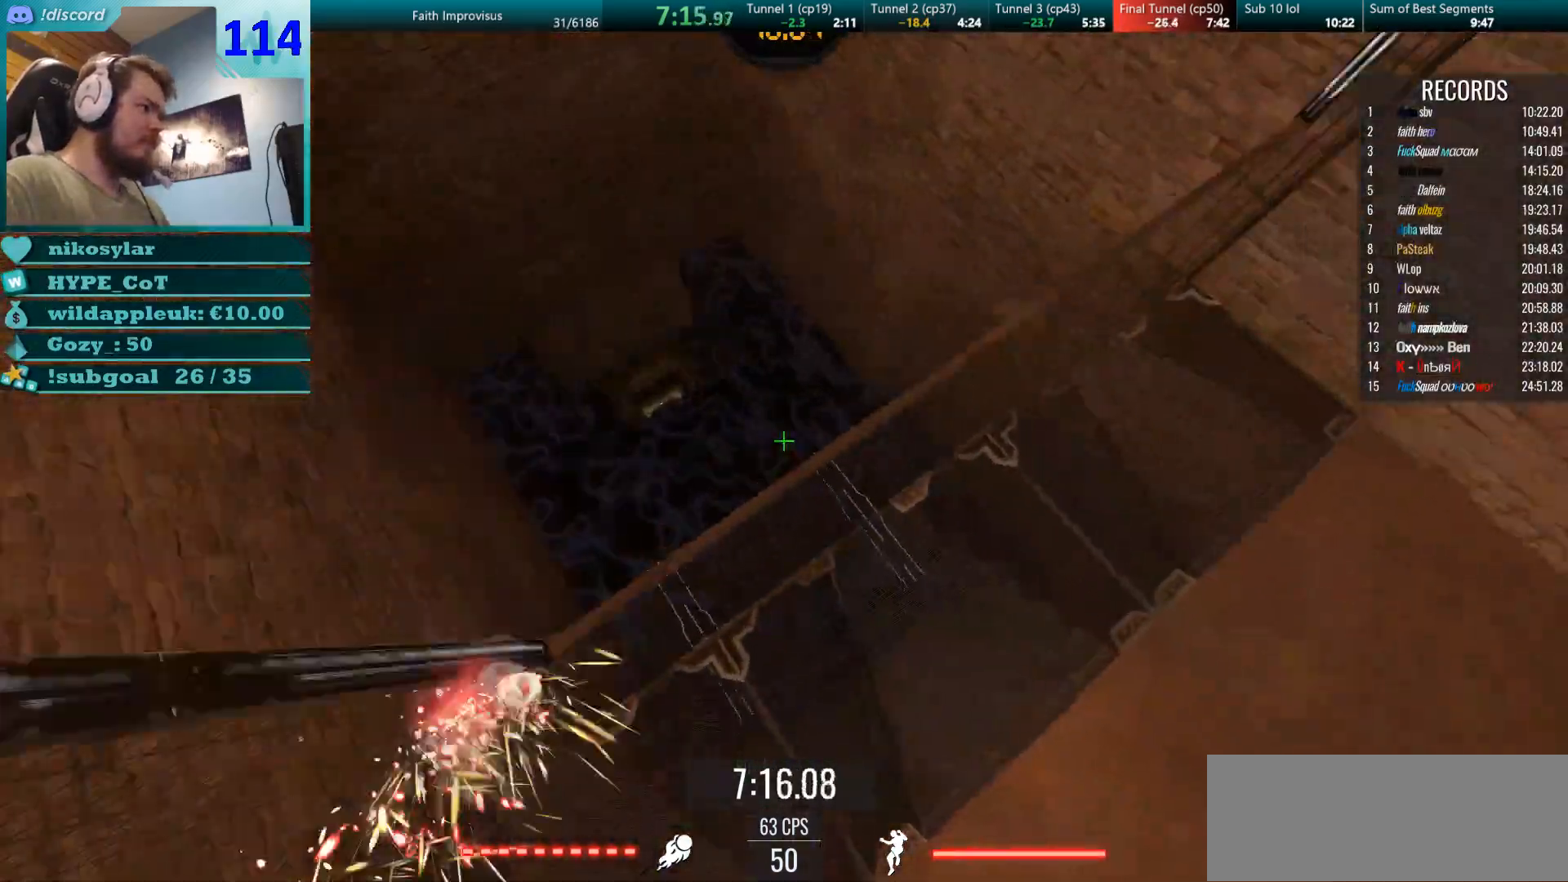
{"keys": ["a", "w"], "mouse": ["left"], "events": [[117, "a", "up"], [367, "a", "down"], [417, "mouse_left", "down"]]}
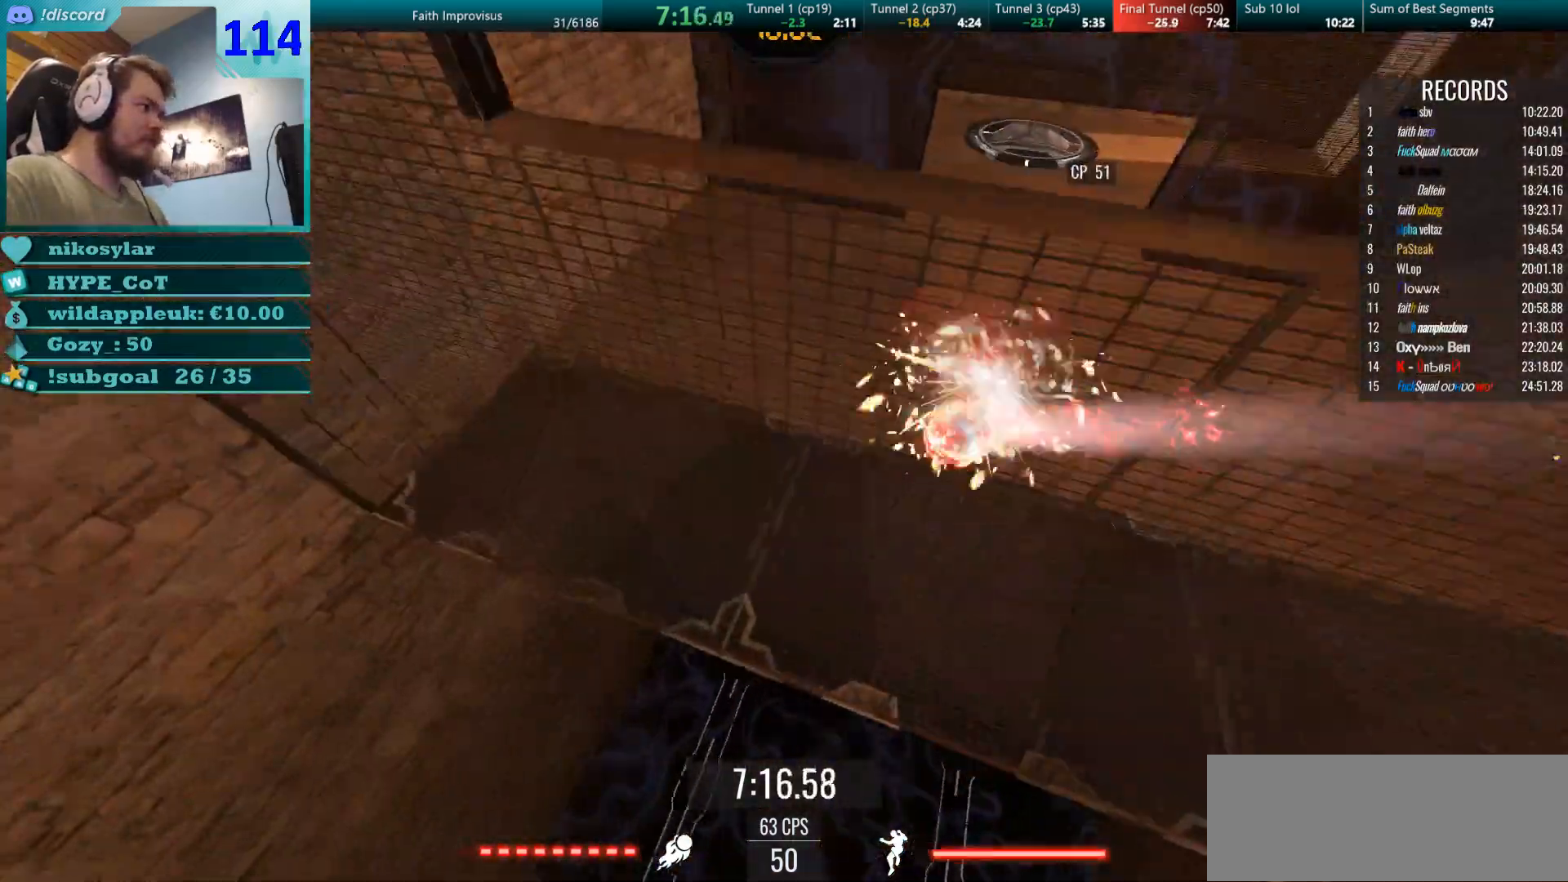
{"keys": ["a", "w"], "mouse": [], "events": [[150, "w", "up"], [234, "mouse_left", "up"], [267, "w", "down"]]}
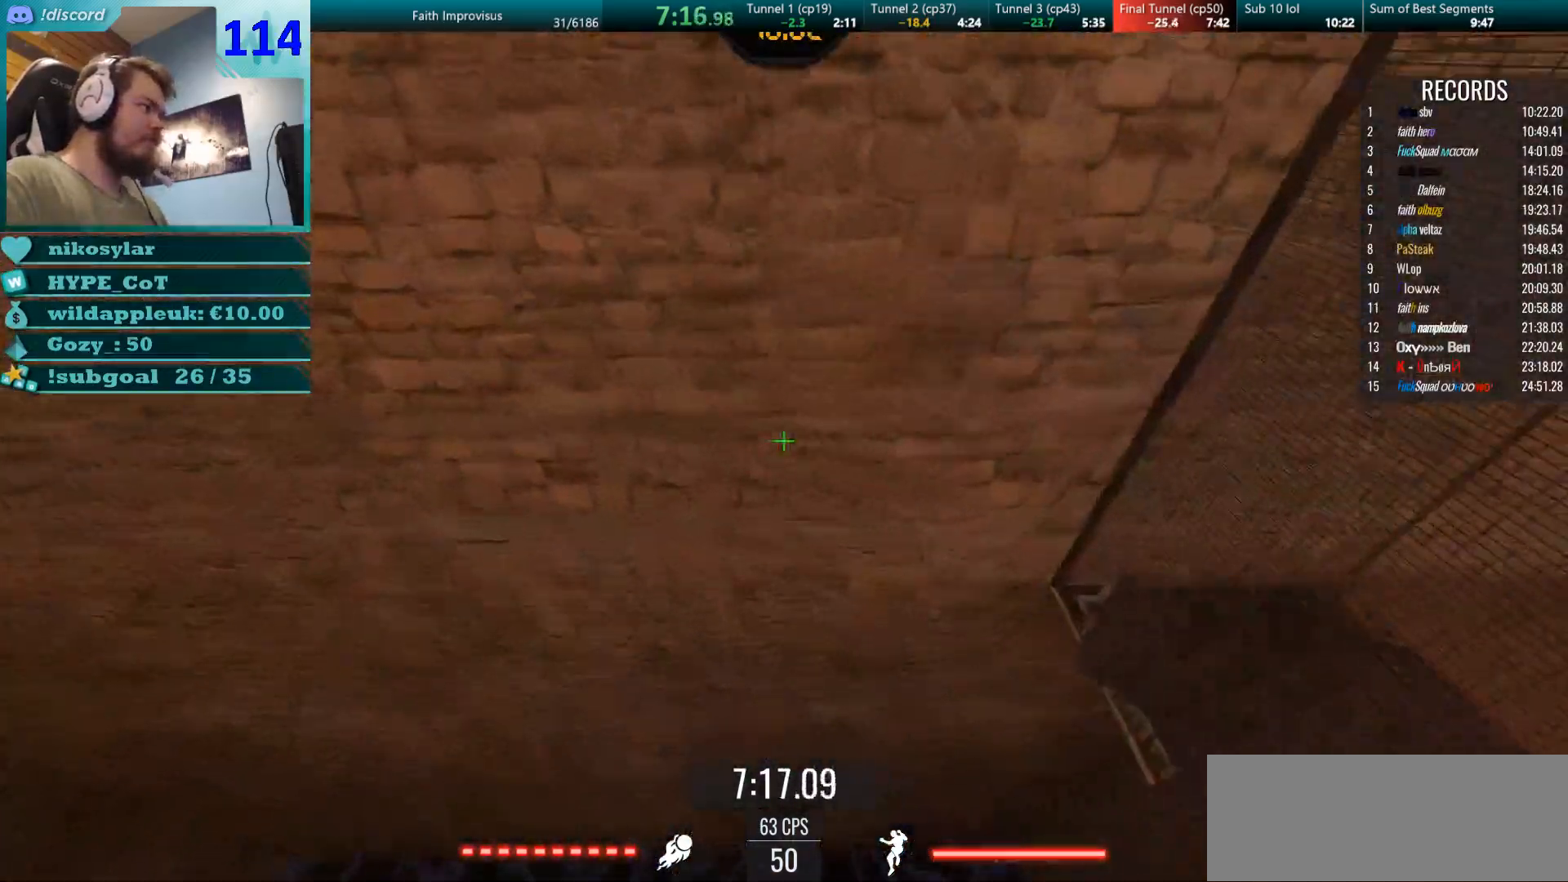
{"keys": ["a"], "mouse": ["left"], "events": [[50, "w", "up"], [417, "mouse_left", "down"]]}
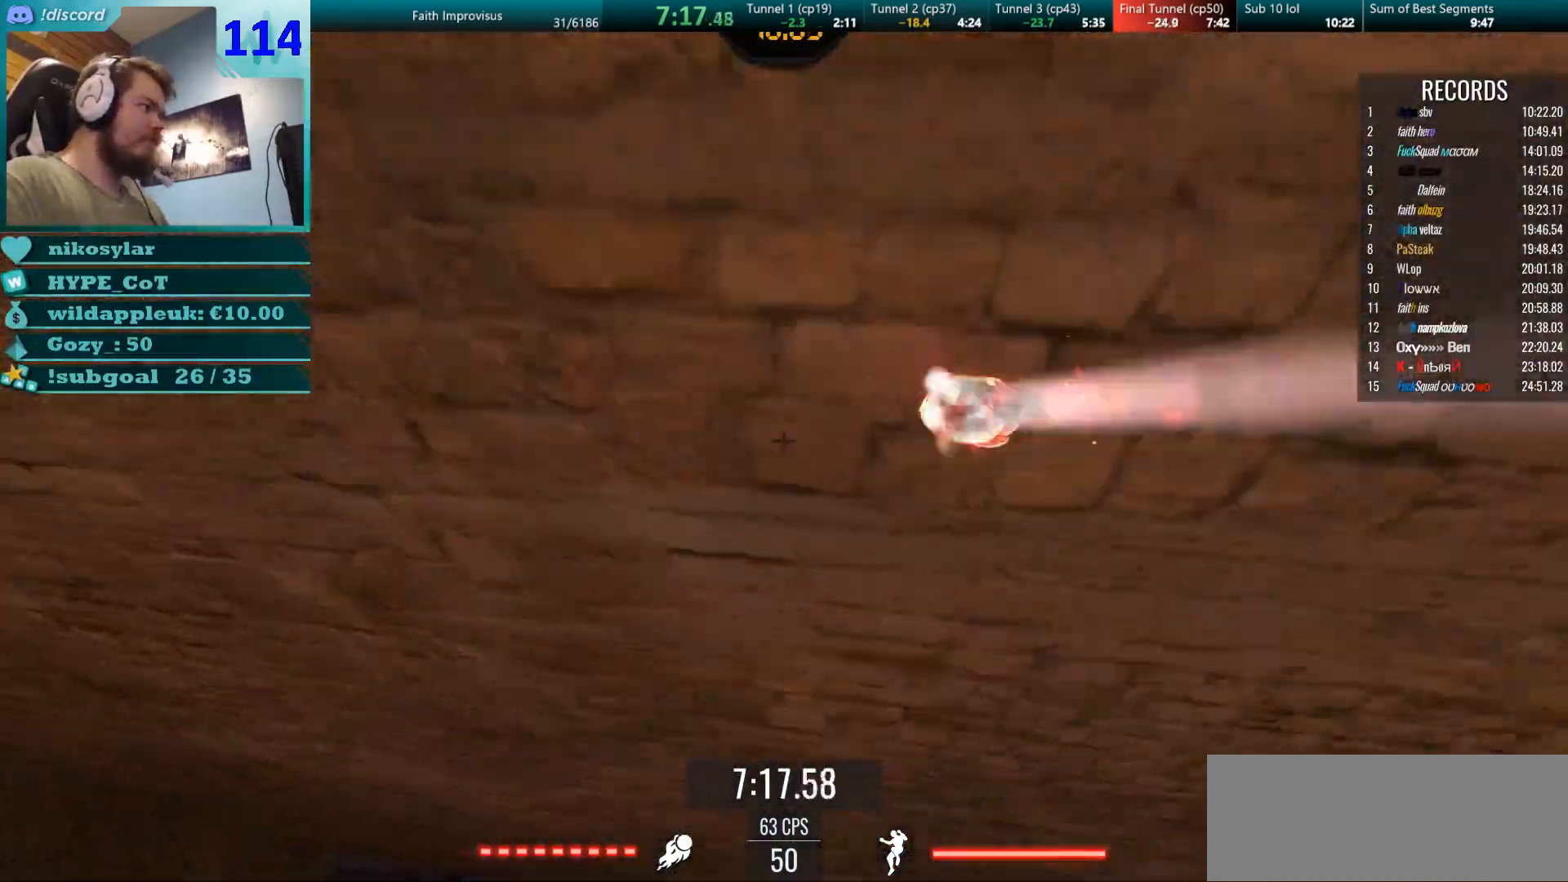
{"keys": ["a"], "mouse": [], "events": [[234, "mouse_left", "up"]]}
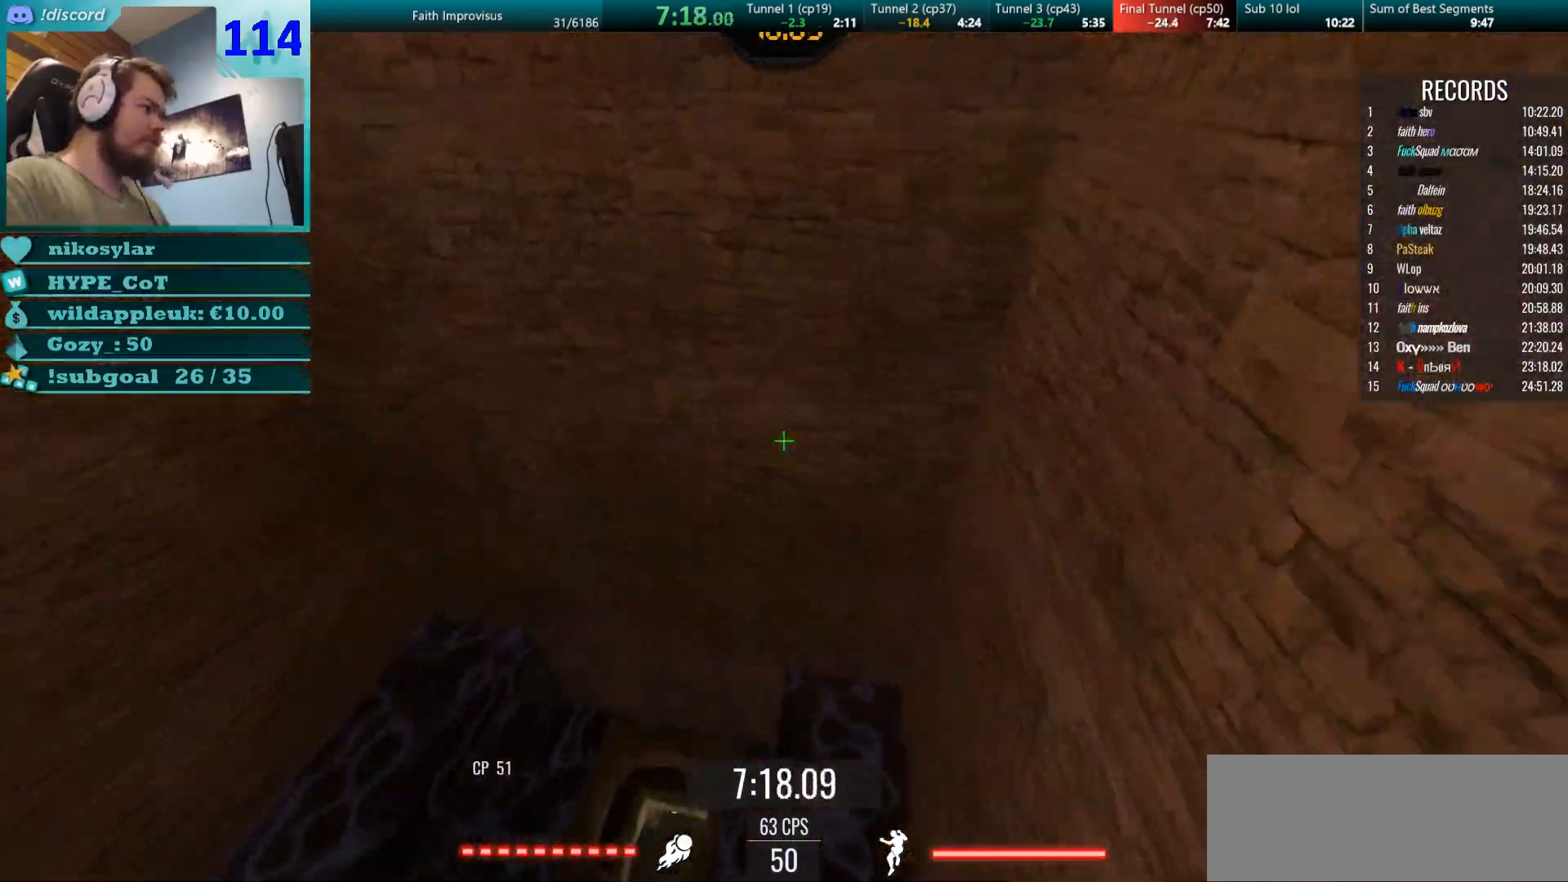
{"keys": ["a", "w"], "mouse": [], "events": [[50, "w", "down"], [283, "a", "up"], [367, "a", "down"]]}
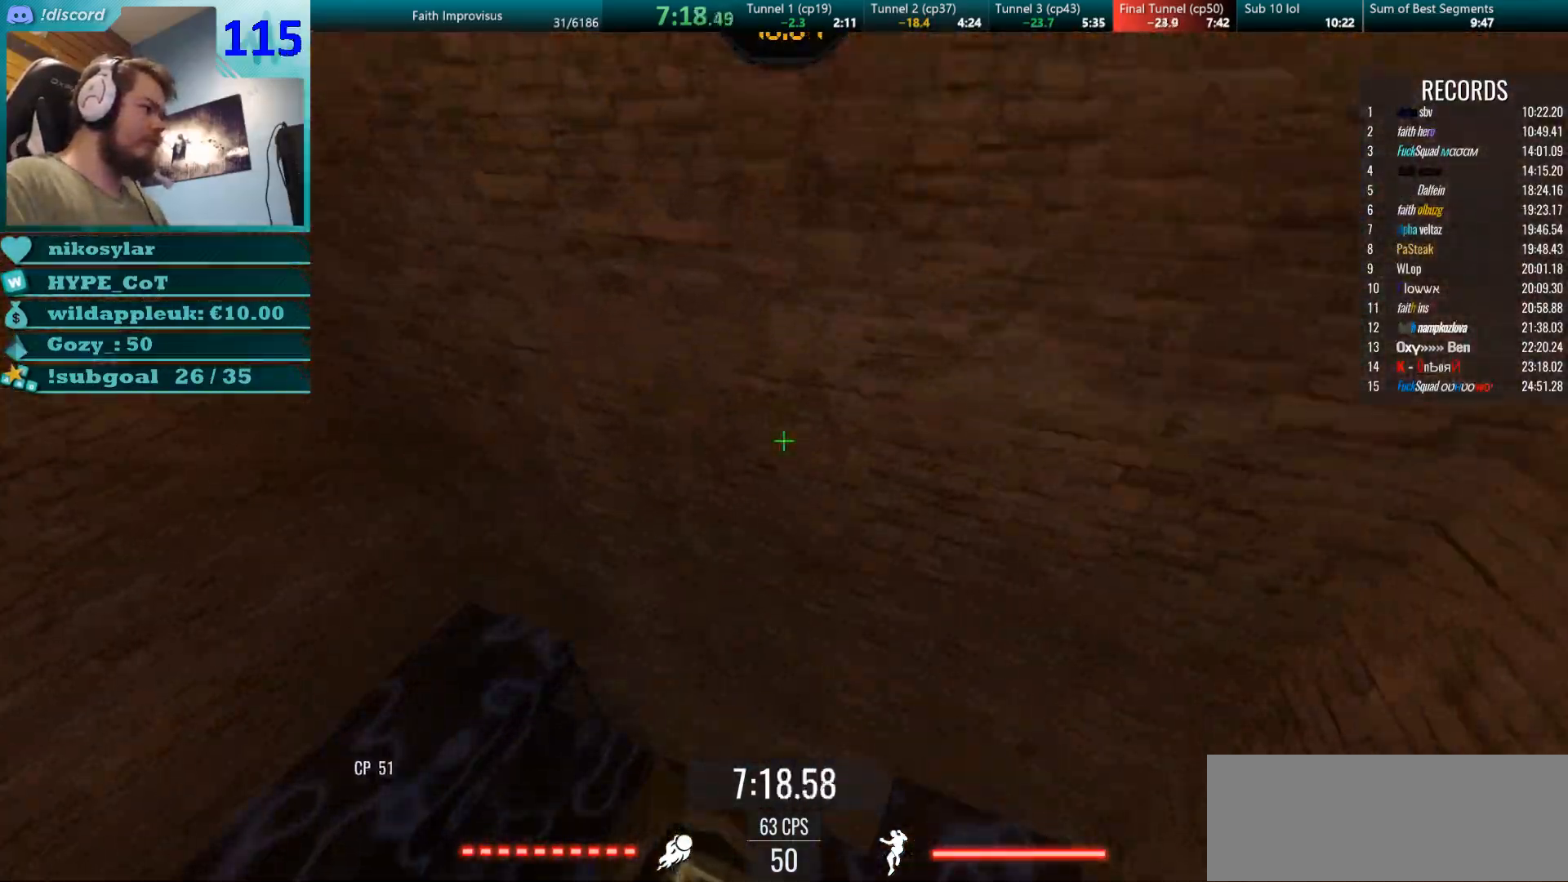
{"keys": ["a"], "mouse": ["left"], "events": [[17, "a", "up"], [234, "a", "down"], [351, "w", "up"], [401, "mouse_left", "down"]]}
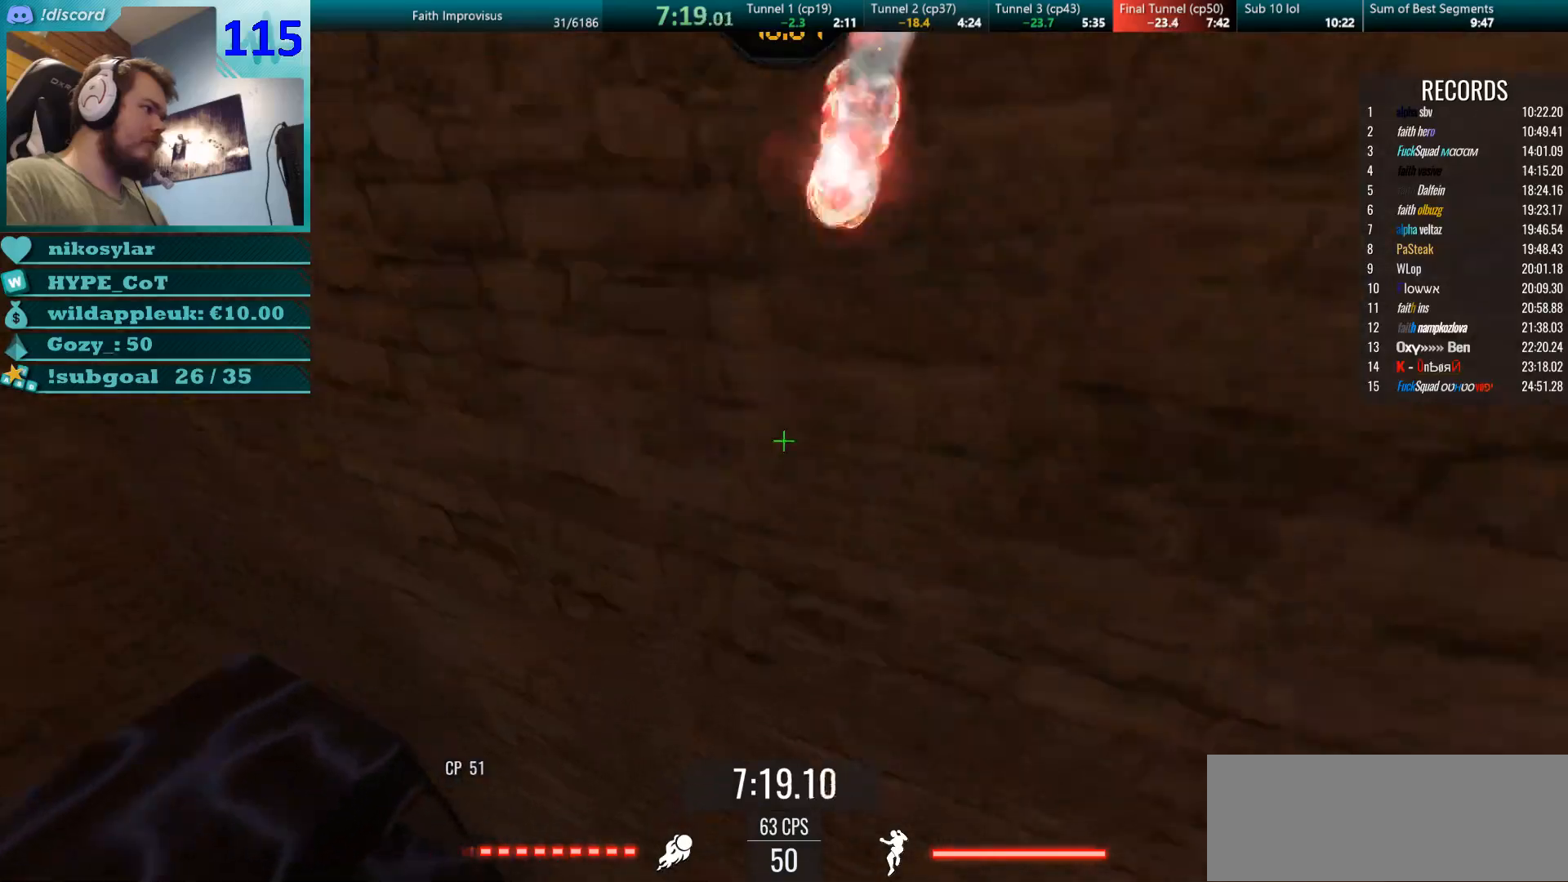
{"keys": ["w"], "mouse": [], "events": [[83, "w", "down"], [150, "mouse_left", "up"], [450, "a", "up"]]}
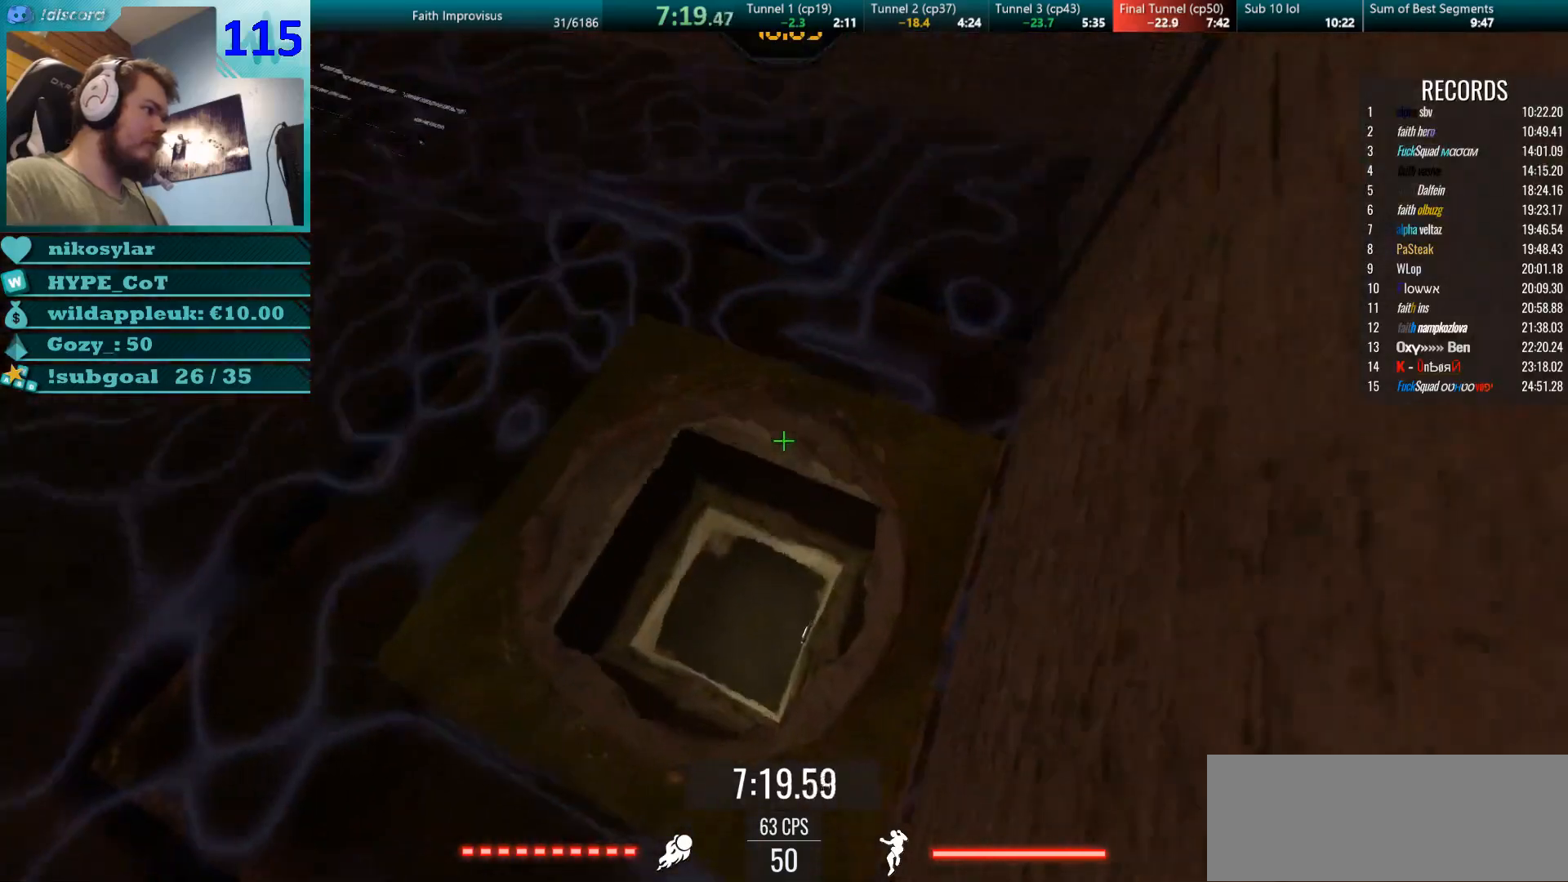
{"keys": ["w"], "mouse": [], "events": [[50, "mouse_right", "down"], [117, "mouse_right", "up"]]}
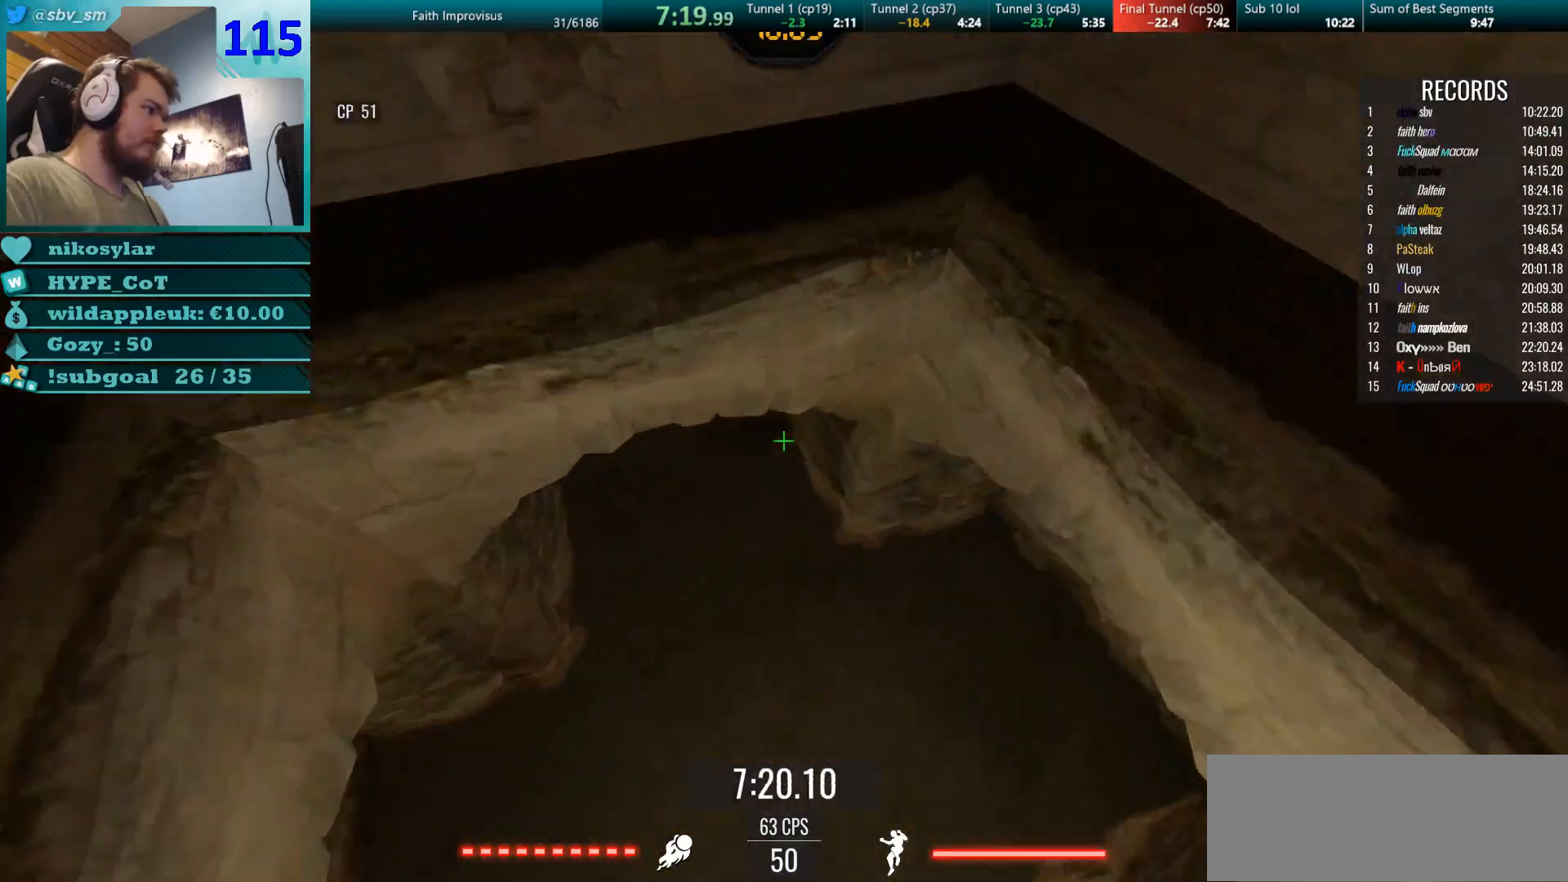
{"keys": ["w"], "mouse": [], "events": [[100, "a", "down"], [267, "a", "up"], [417, "a", "down"], [450, "a", "up"]]}
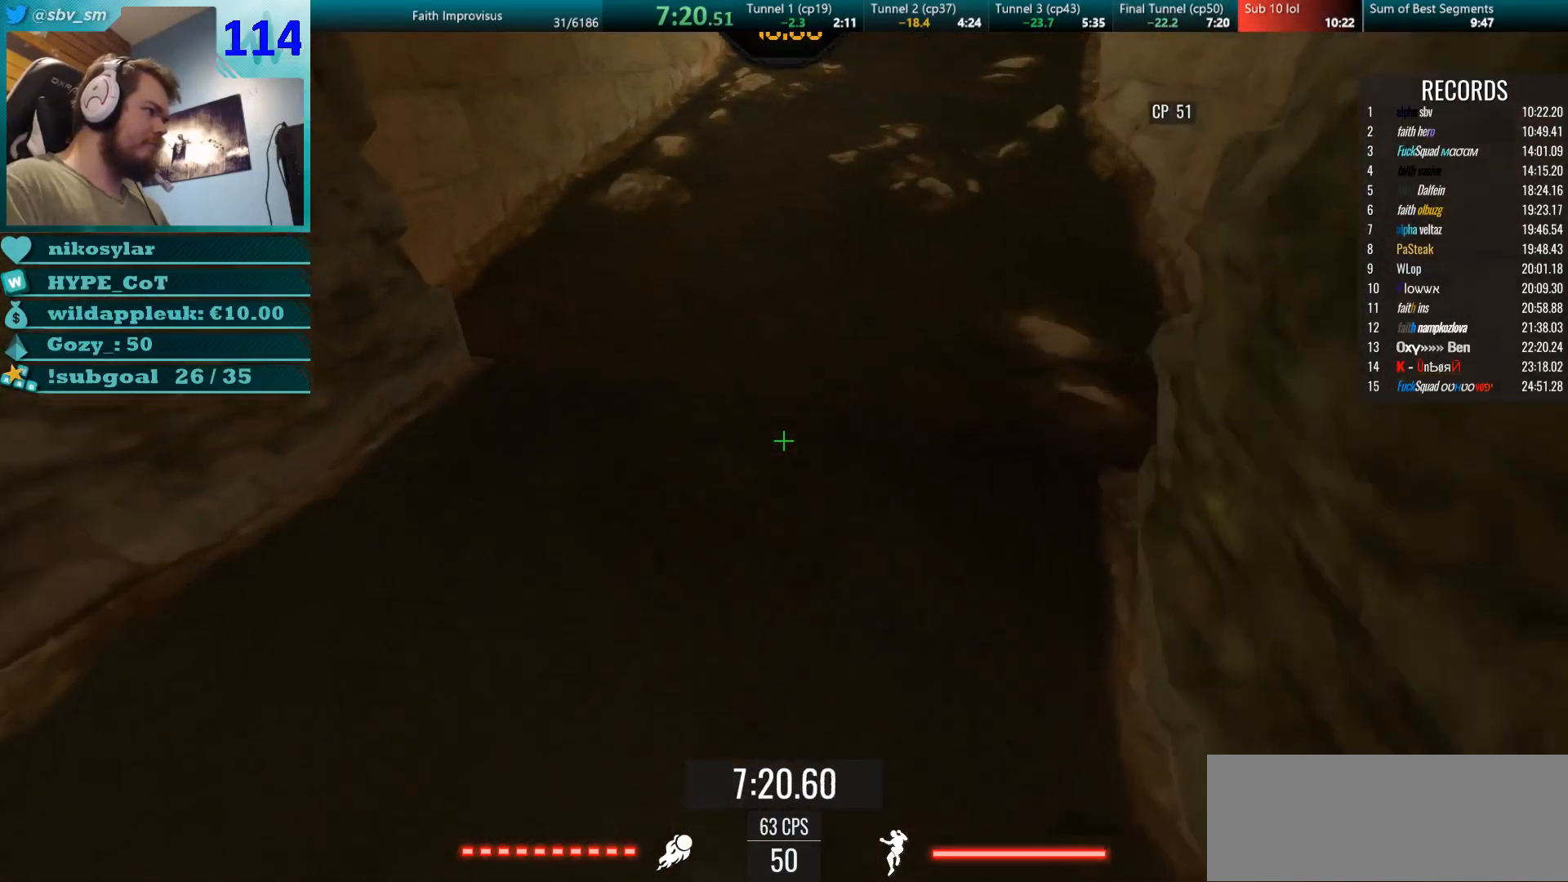
{"keys": ["w"], "mouse": ["right"], "events": [[50, "mouse_right", "down"], [67, "mouse_right", "up"], [117, "d", "down"], [217, "mouse_right", "down"], [284, "d", "up"]]}
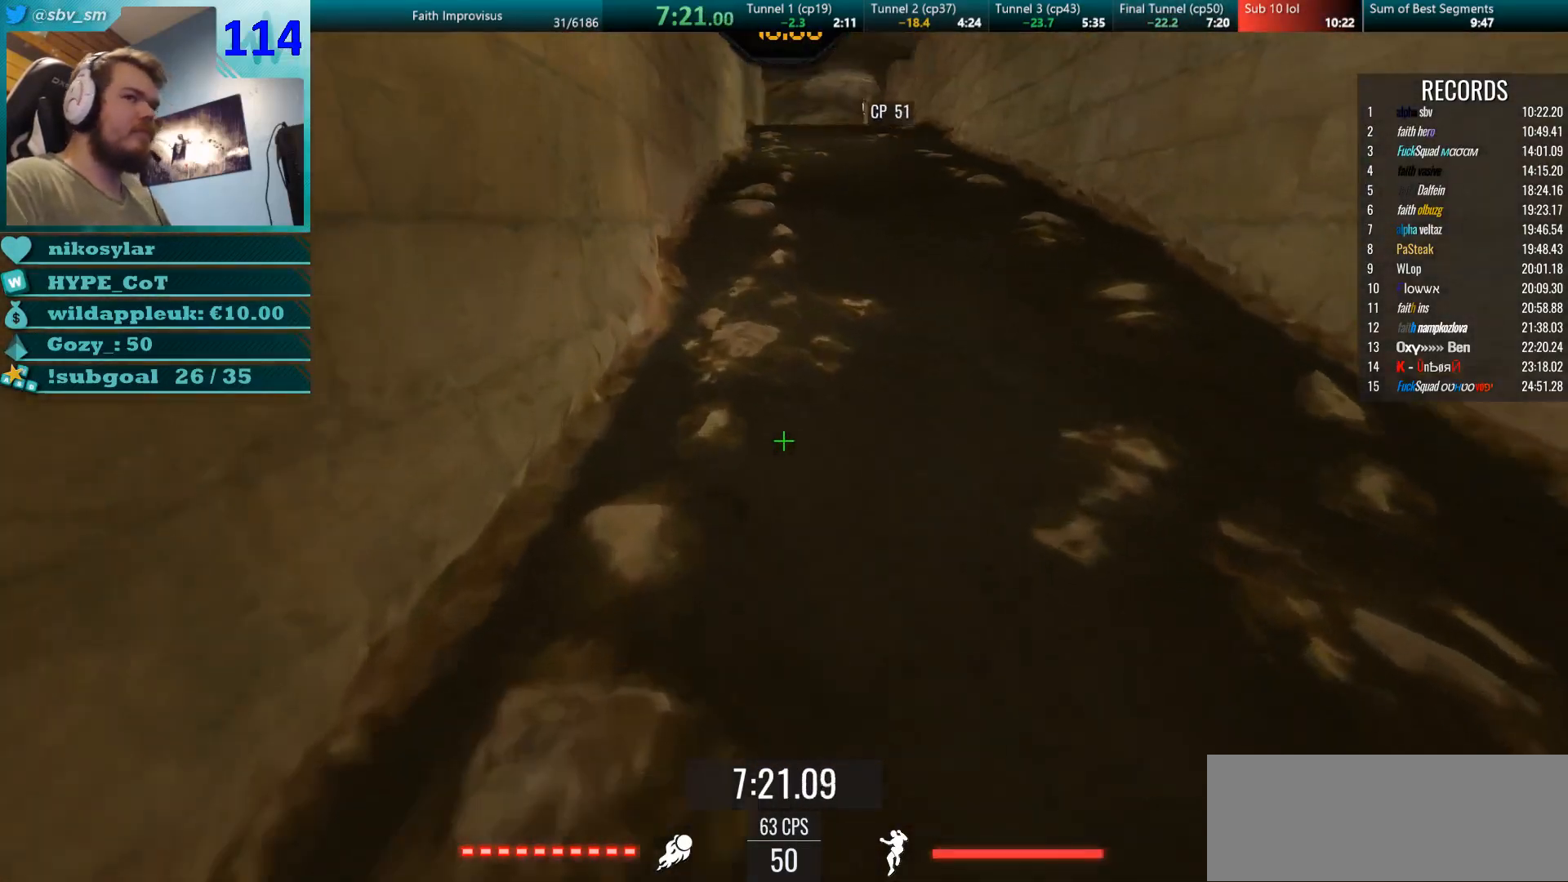
{"keys": ["w"], "mouse": ["right"], "events": []}
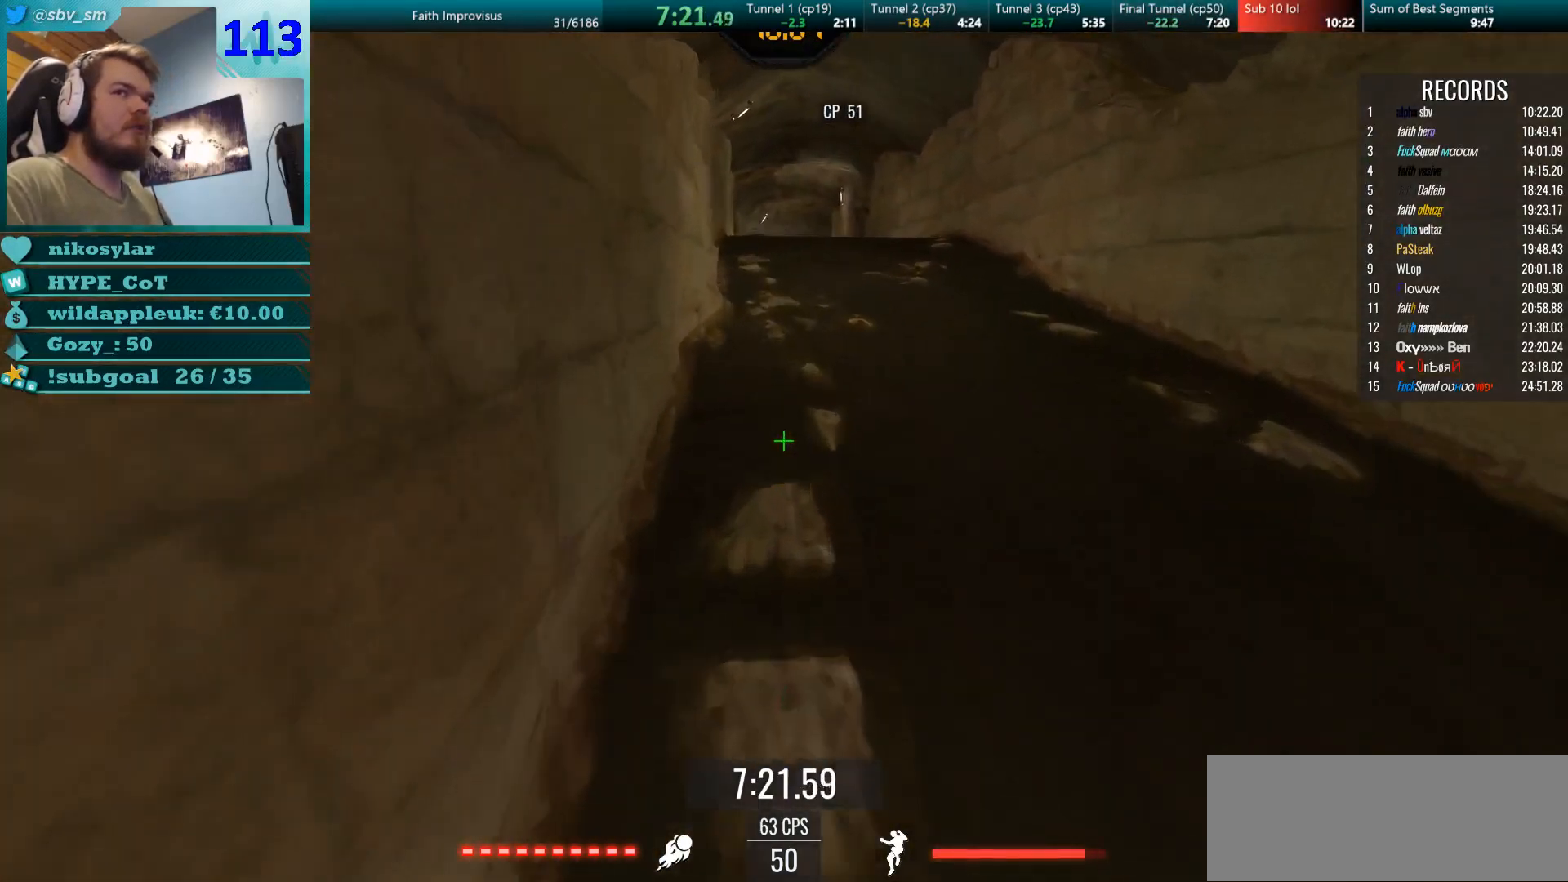
{"keys": ["w"], "mouse": ["right"], "events": []}
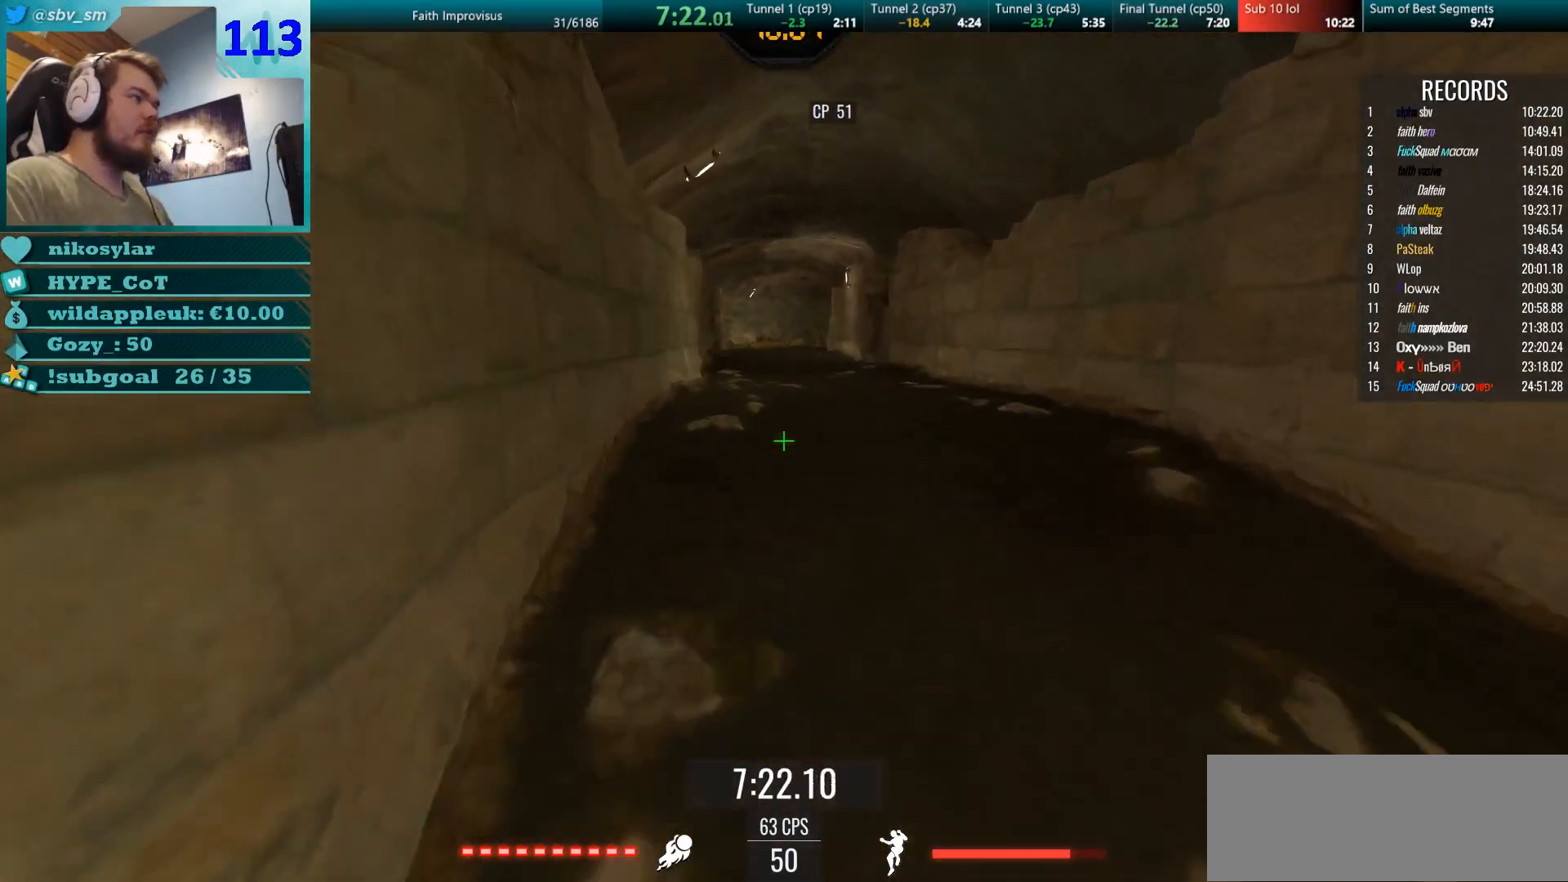
{"keys": ["w"], "mouse": ["right"], "events": []}
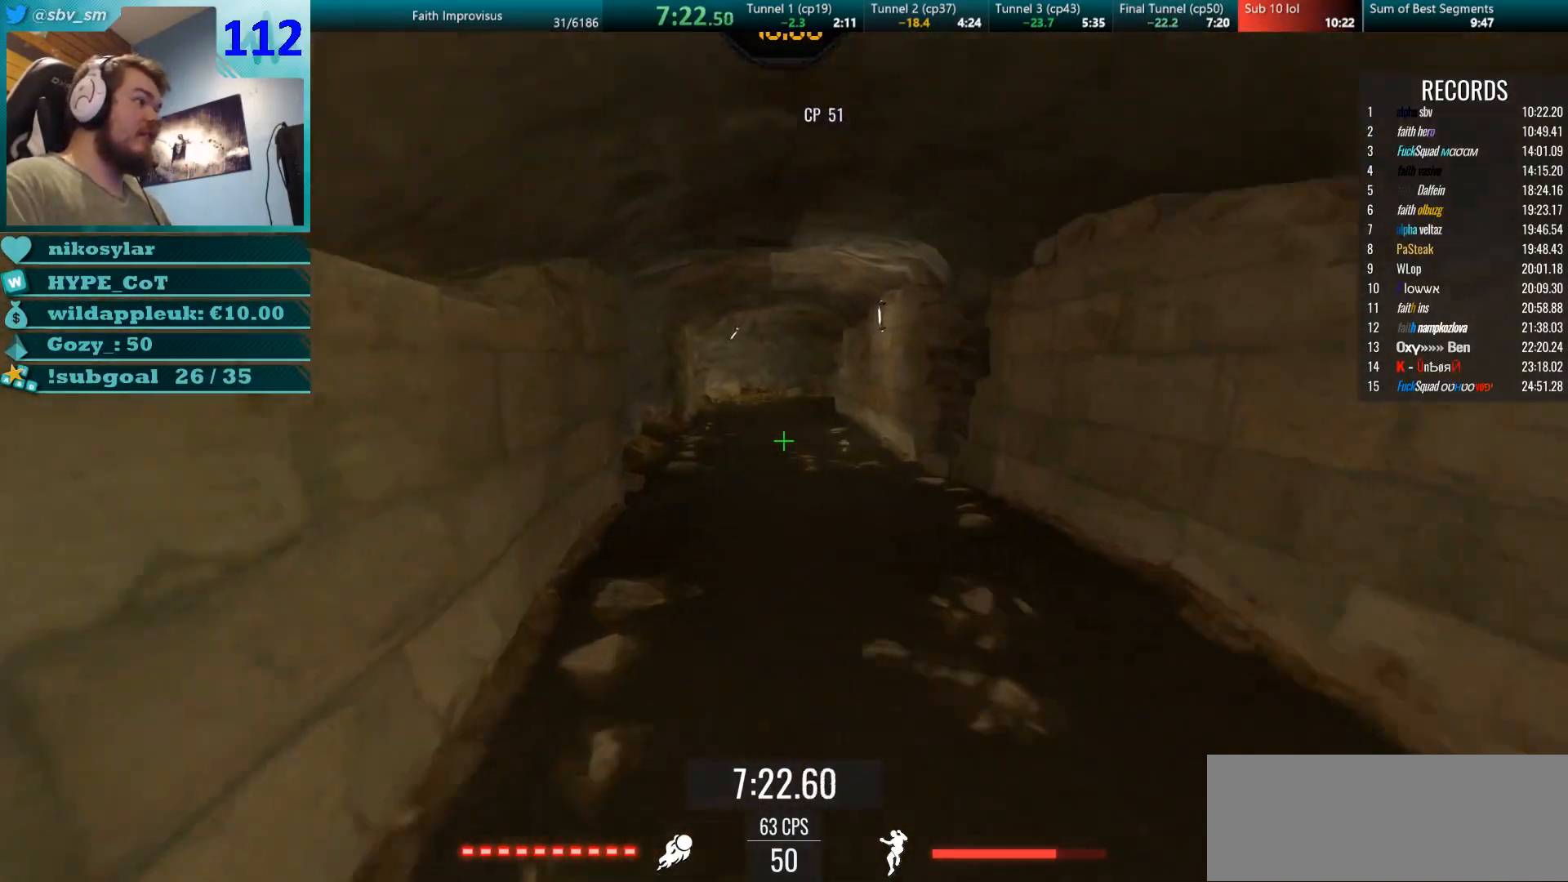
{"keys": ["w"], "mouse": ["right"], "events": []}
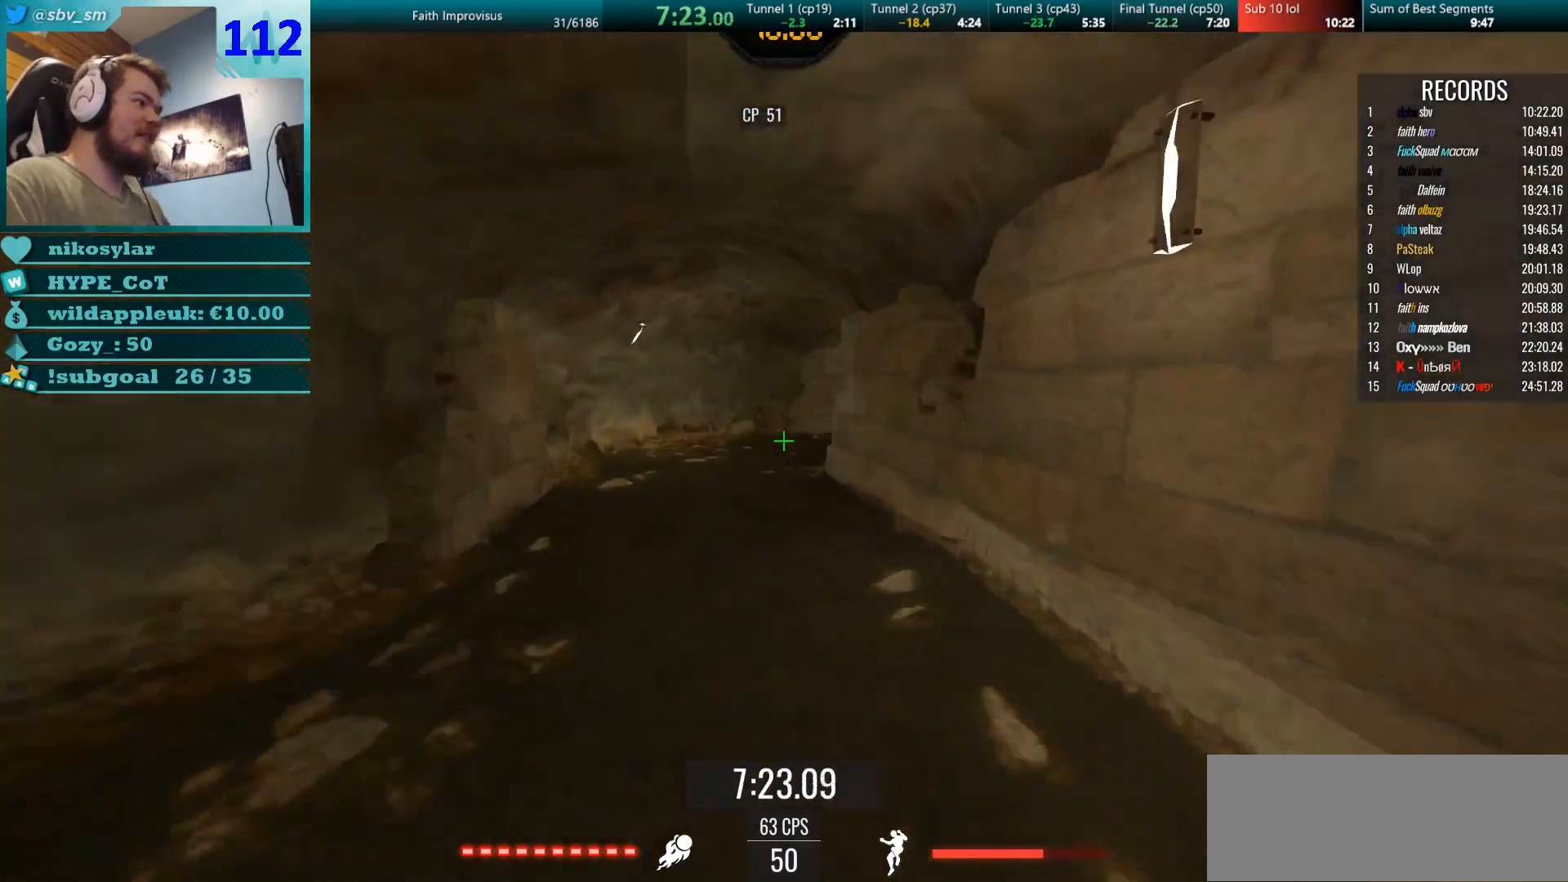
{"keys": ["d", "w"], "mouse": ["right"], "events": [[467, "d", "down"]]}
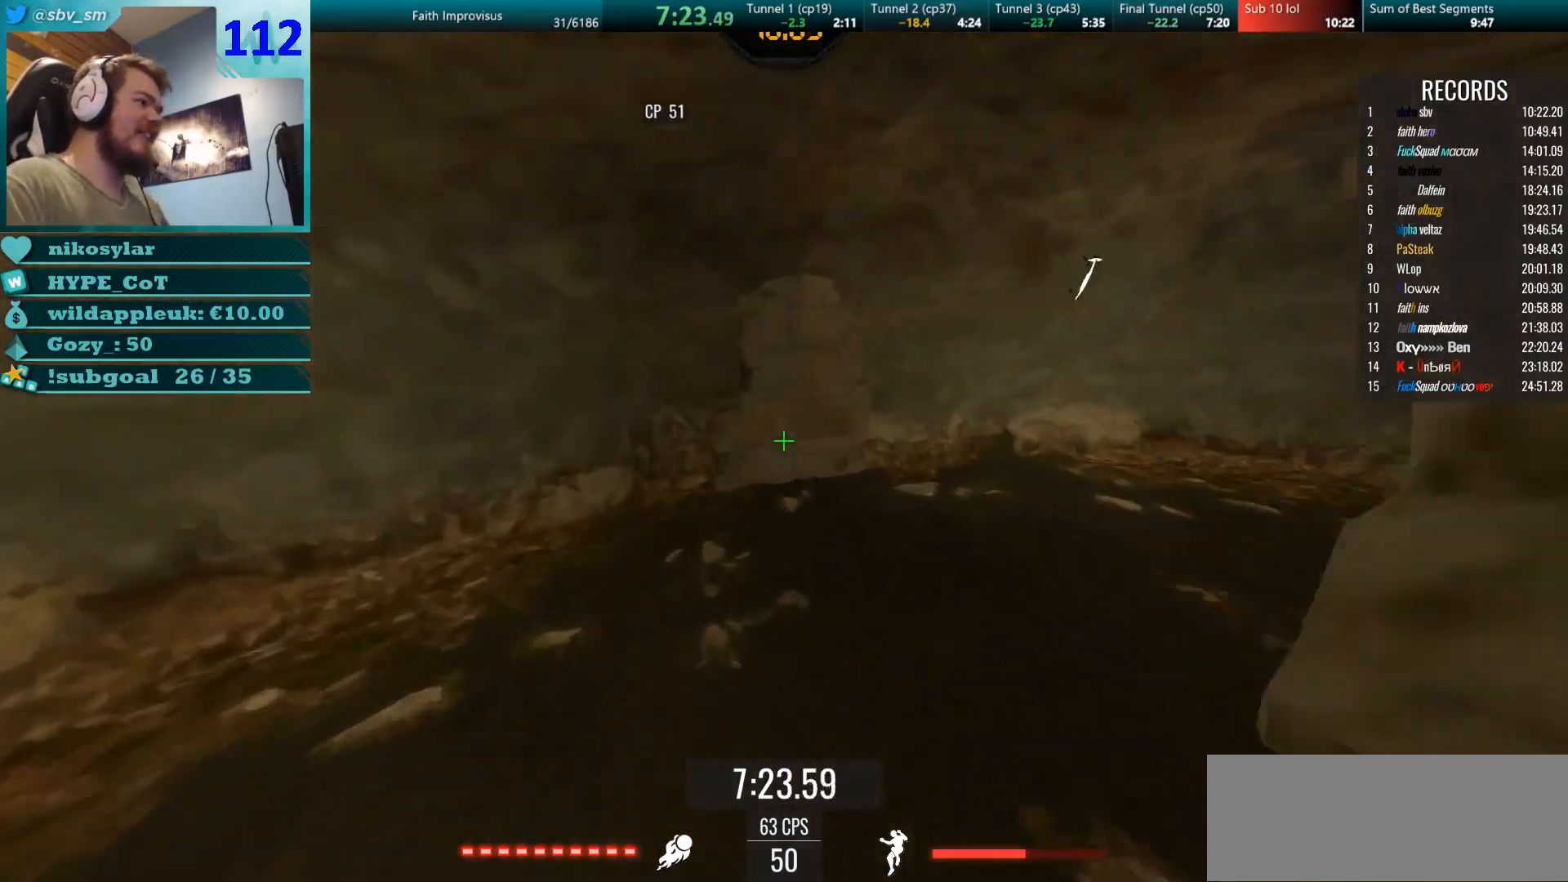
{"keys": ["d"], "mouse": ["left"], "events": [[17, "w", "up"], [84, "mouse_right", "up"], [167, "s", "down"], [267, "mouse_left", "down"], [351, "s", "up"]]}
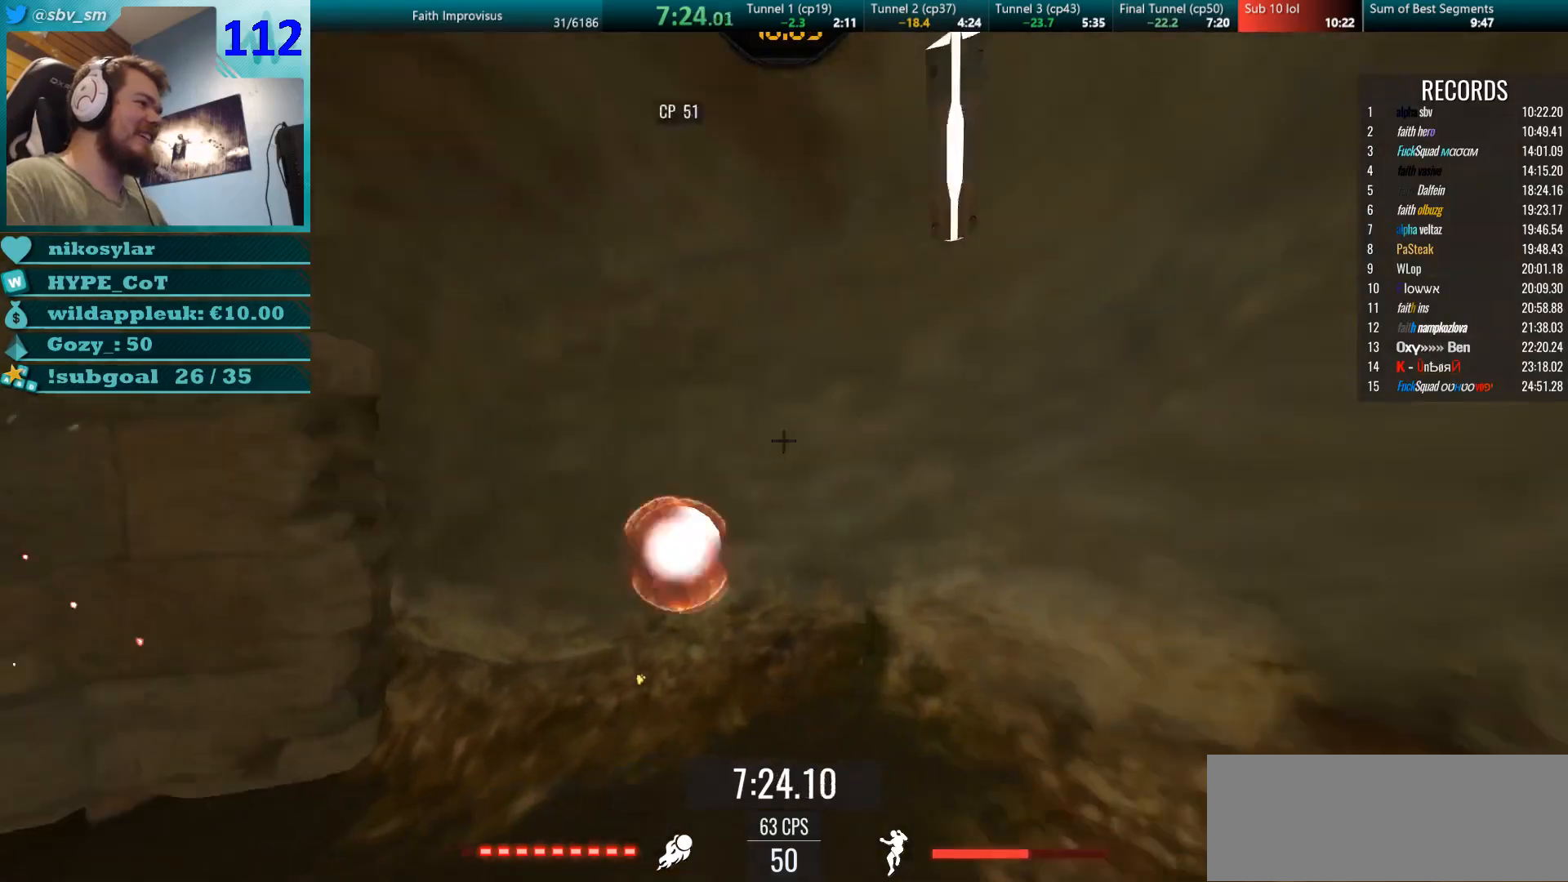
{"keys": ["w"], "mouse": [], "events": [[283, "mouse_left", "up"], [283, "w", "down"], [433, "d", "up"]]}
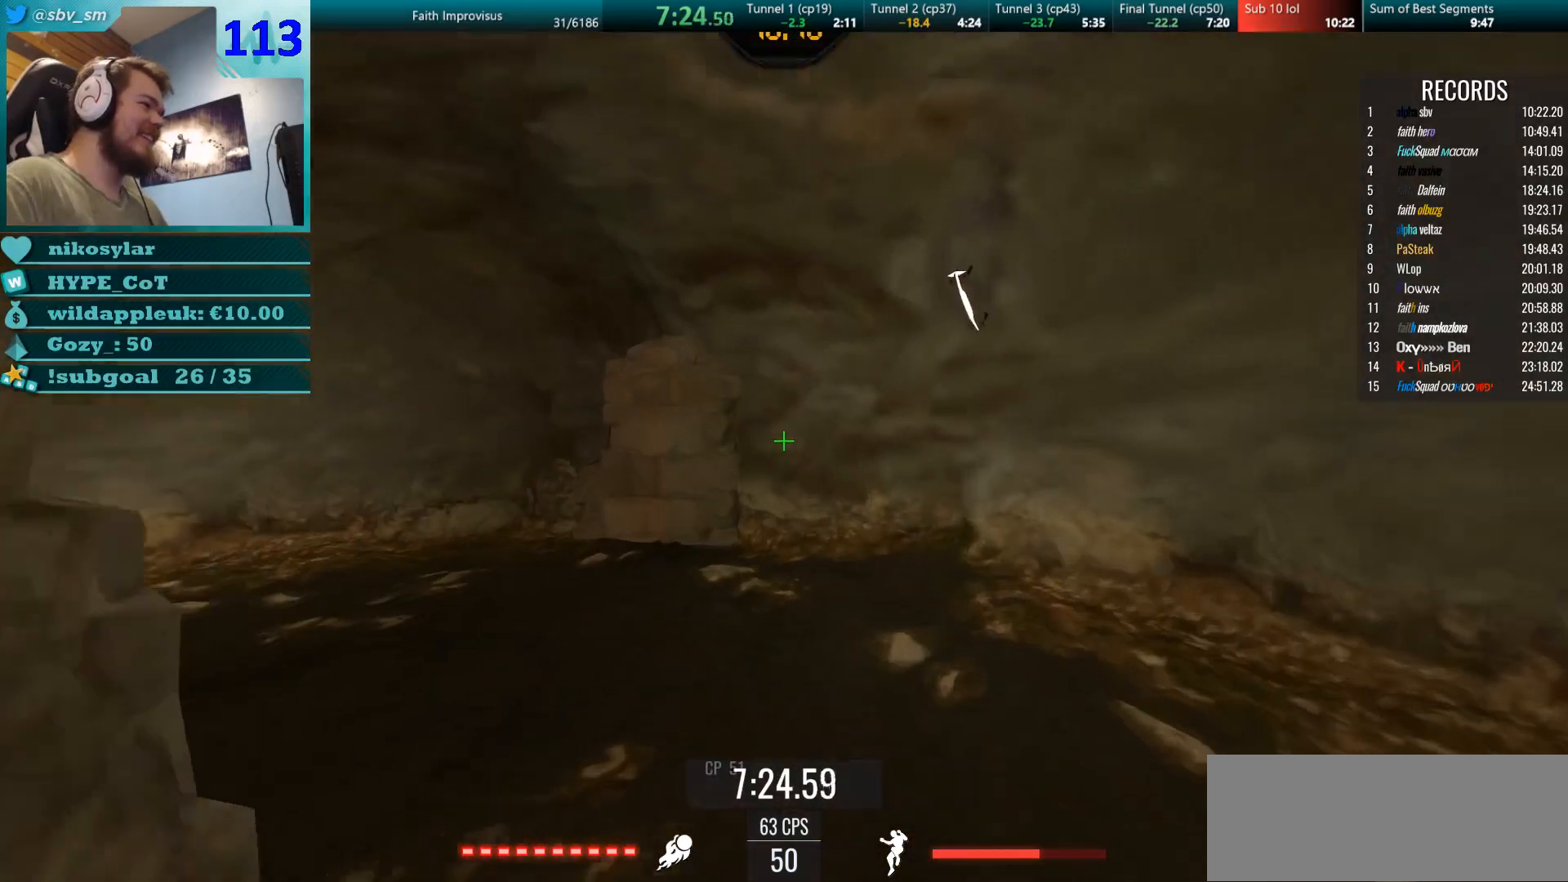
{"keys": ["a"], "mouse": ["left"], "events": [[84, "a", "down"], [184, "w", "up"], [367, "mouse_left", "down"]]}
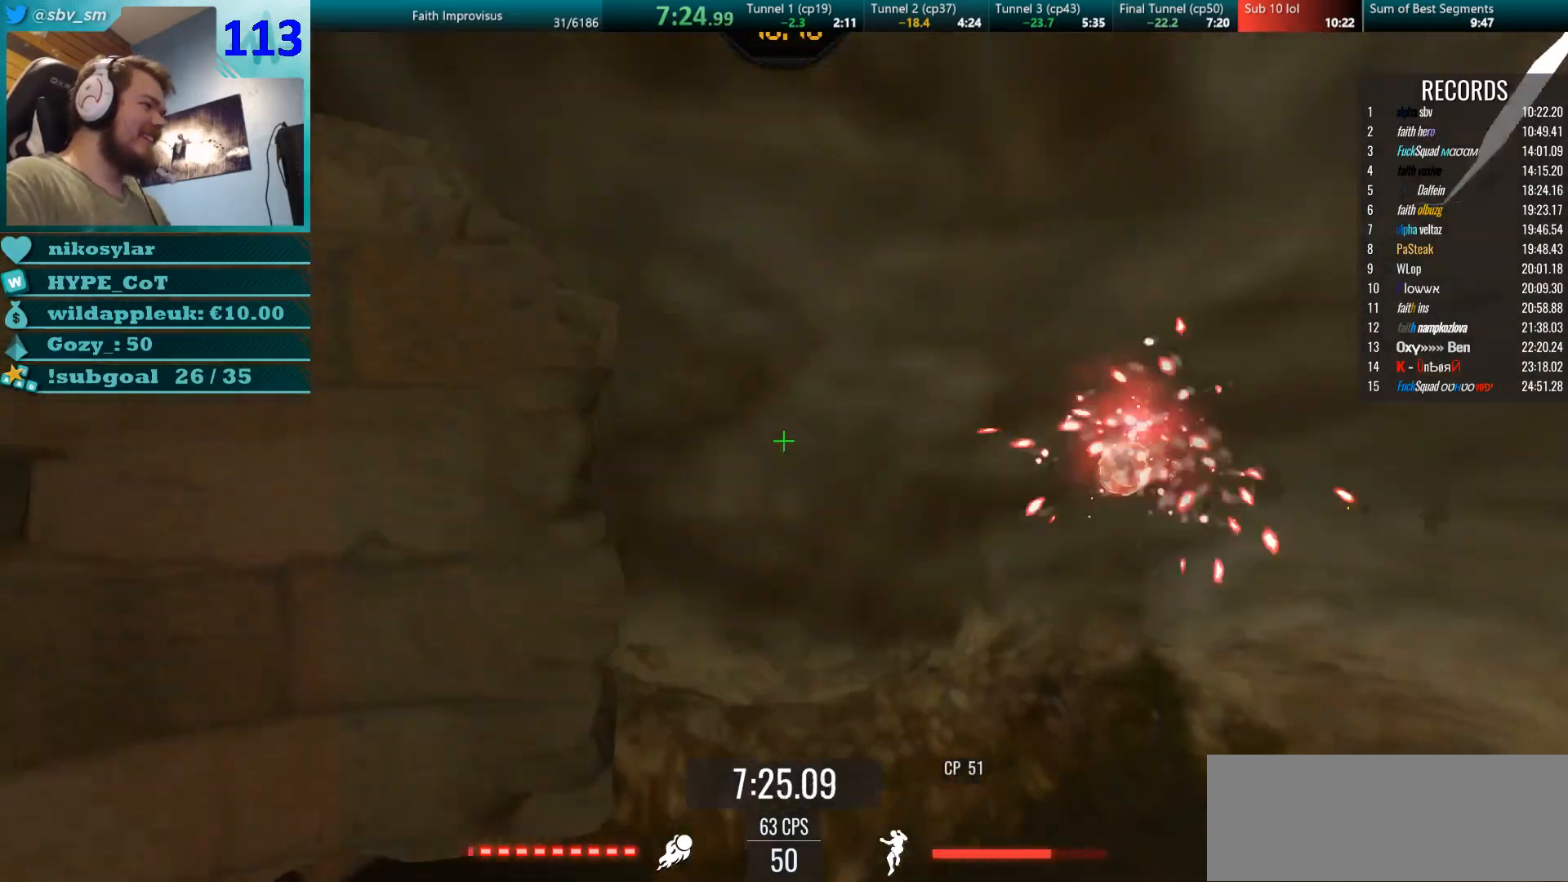
{"keys": ["a"], "mouse": ["left"], "events": []}
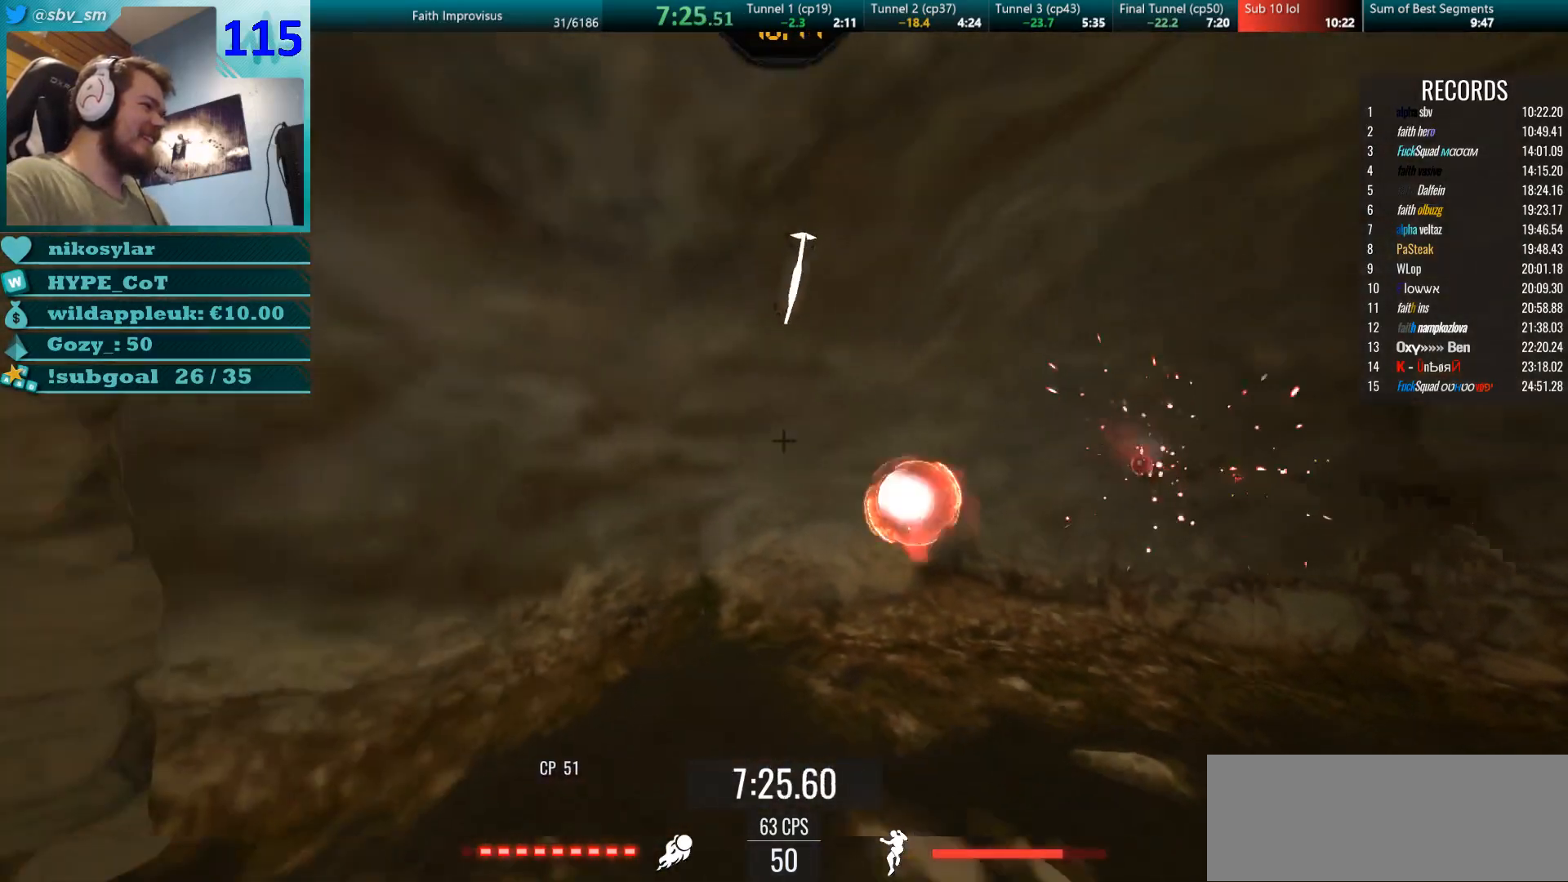
{"keys": ["a", "w"], "mouse": ["right"], "events": [[67, "mouse_left", "up"], [117, "mouse_right", "down"], [167, "mouse_right", "up"], [317, "w", "down"], [367, "mouse_right", "down"]]}
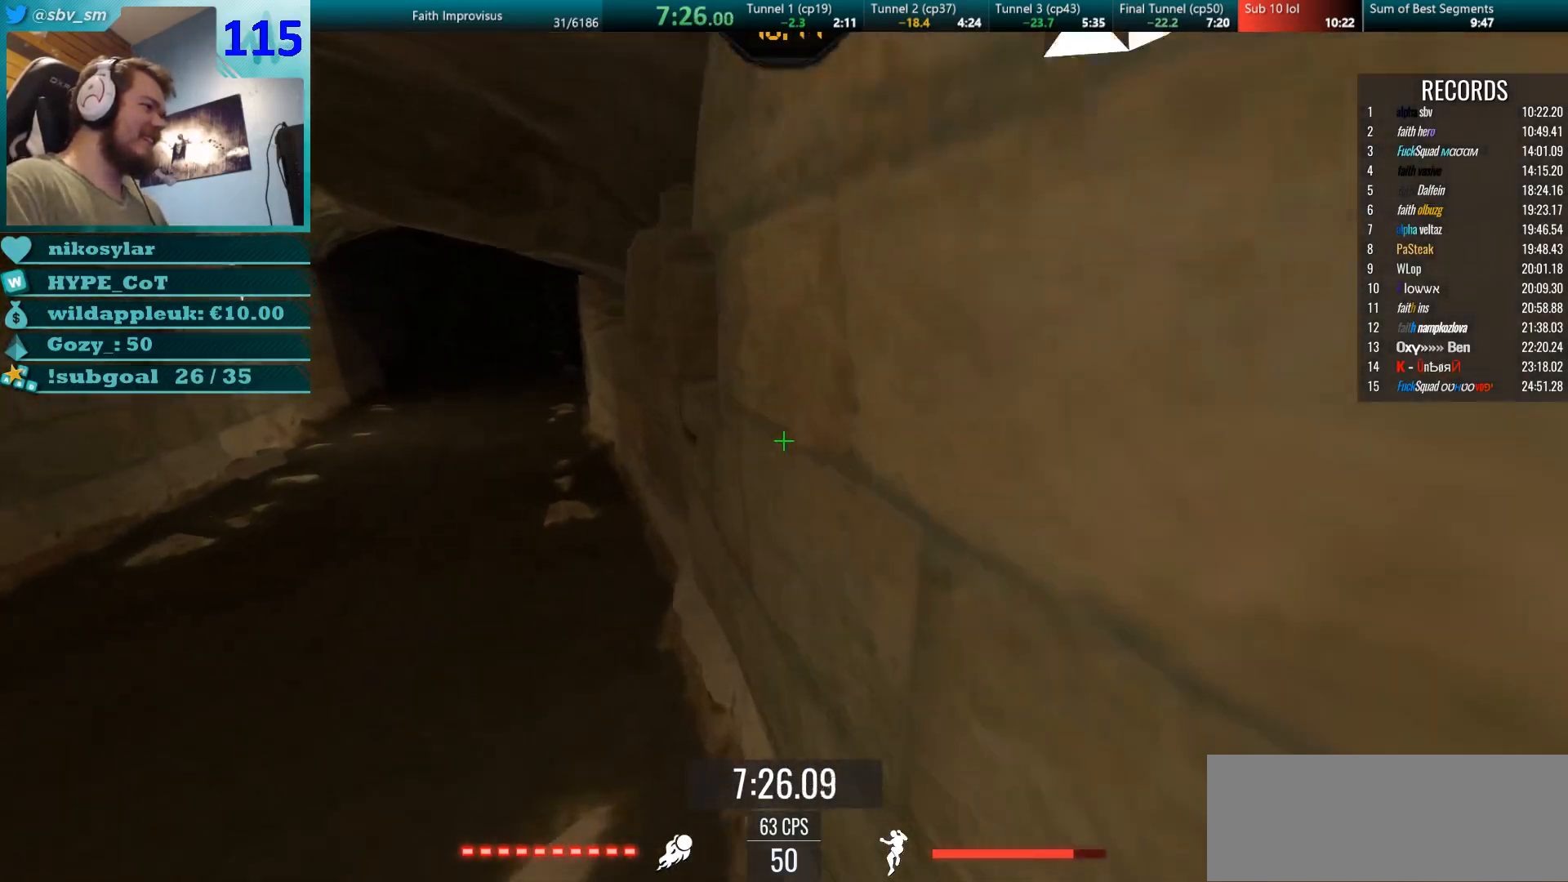
{"keys": ["w"], "mouse": ["right"], "events": [[66, "a", "up"]]}